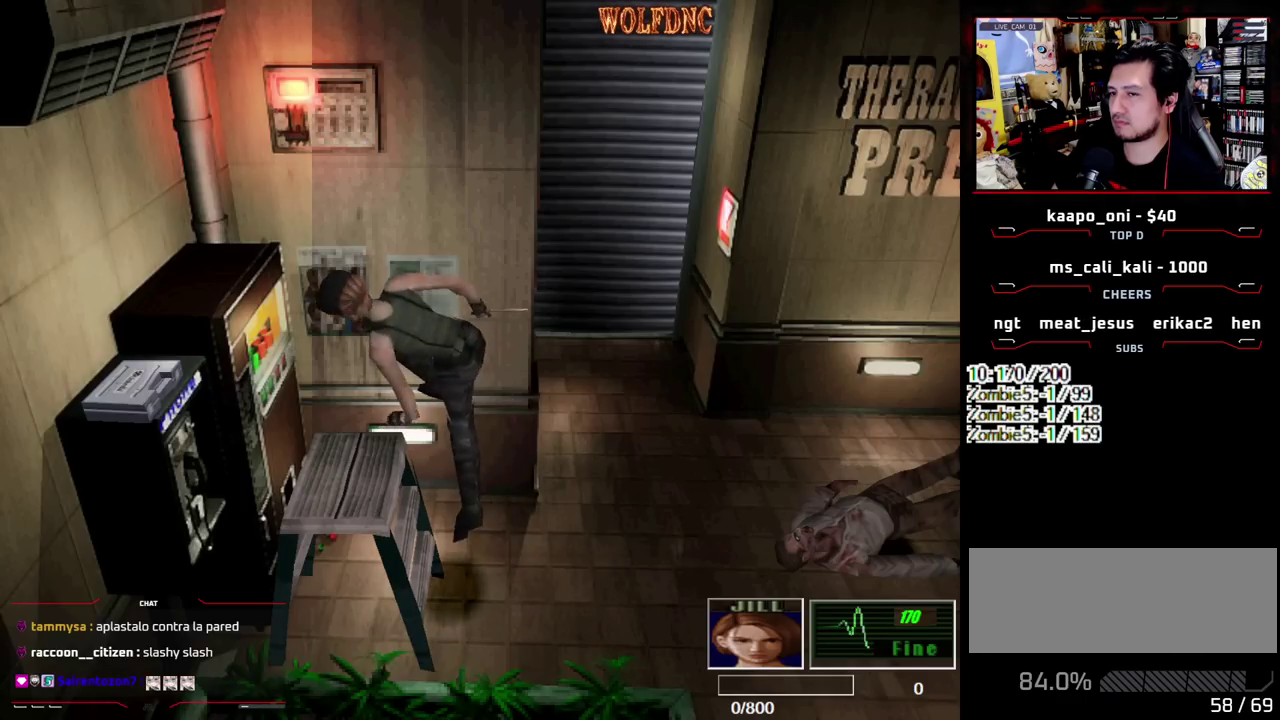
Gameplay with a controller (PlayStation layout); each line is a JSON object with the inputs held at the frame after it. "events" lists button and stick changes between this image and that frame as [ms after this image, input, new state], when the widget could be followed in between. Not read: L3 R3 other_buttons.
{"buttons": [], "events": [[417, "CROSS", "up"]]}
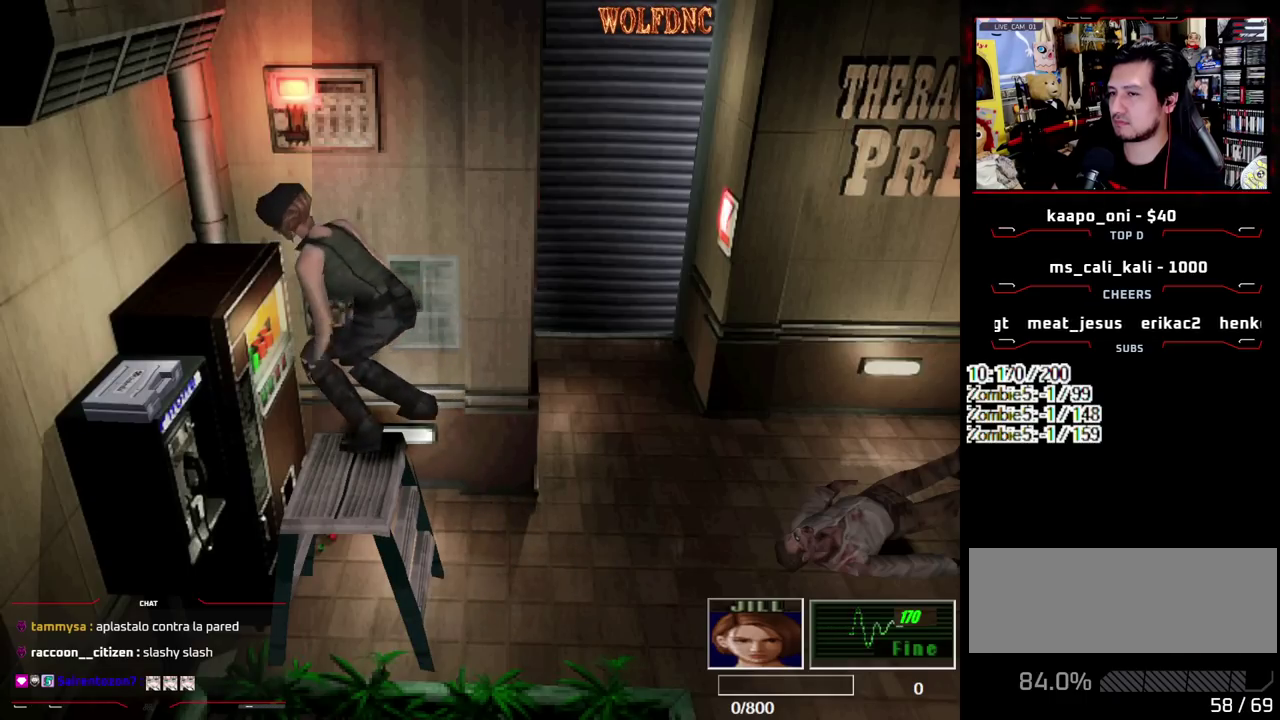
{"buttons": ["SQUARE", "DPAD_UP", "DPAD_LEFT"], "events": [[333, "DPAD_LEFT", "down"], [467, "DPAD_UP", "down"], [467, "SQUARE", "down"]]}
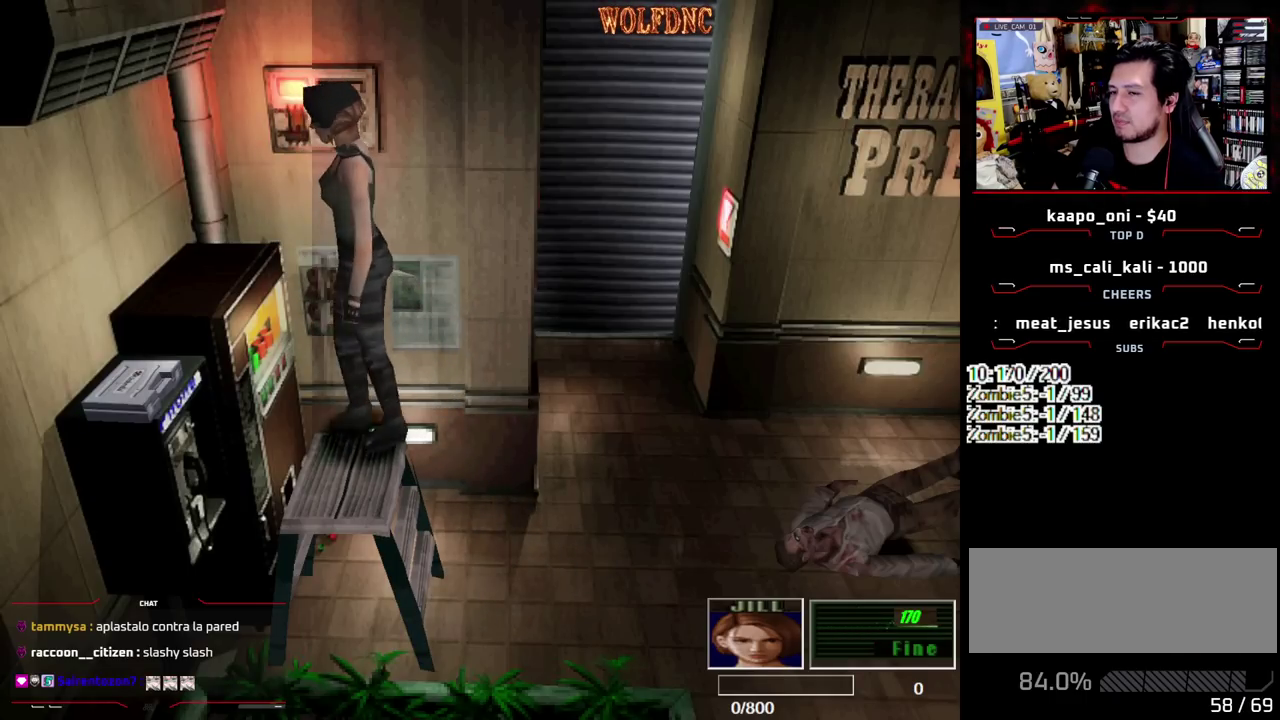
{"buttons": ["SQUARE", "DPAD_UP", "DPAD_RIGHT"], "events": [[200, "DPAD_LEFT", "up"], [200, "DPAD_RIGHT", "down"], [350, "CROSS", "down"], [483, "CROSS", "up"]]}
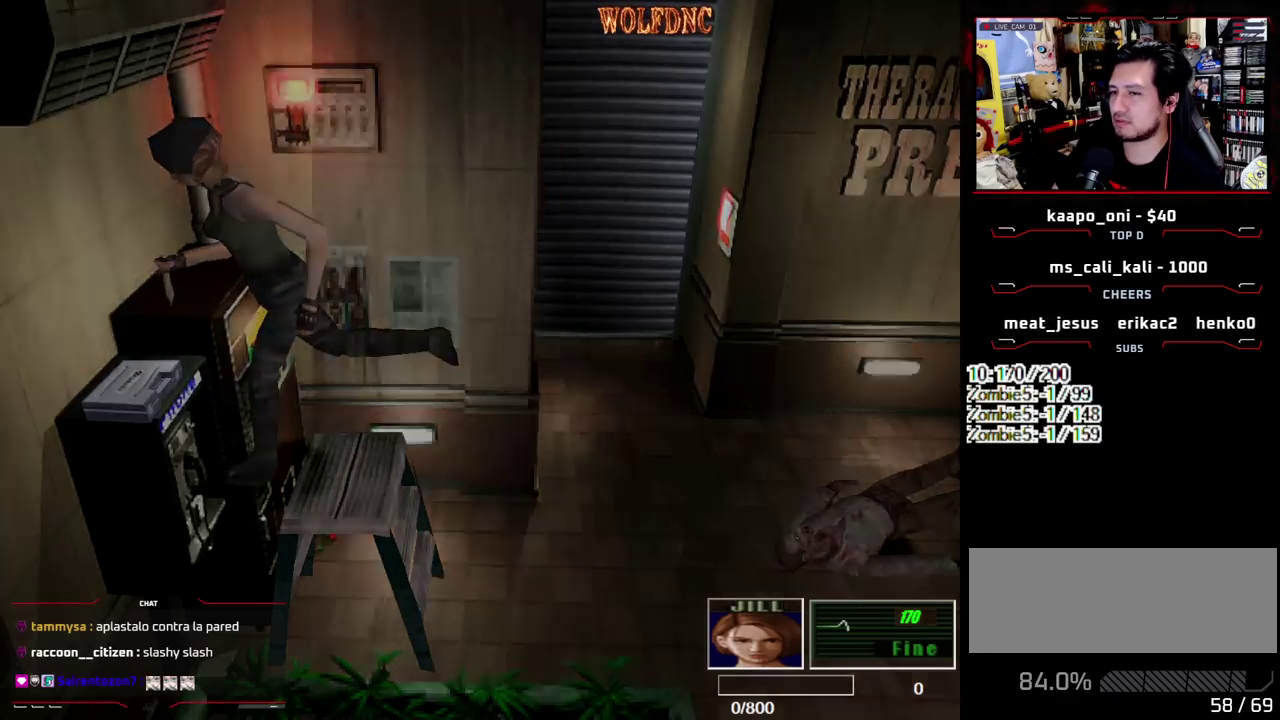
{"buttons": ["CROSS"], "events": [[33, "CROSS", "down"], [33, "DPAD_RIGHT", "up"], [33, "SQUARE", "up"], [167, "DPAD_UP", "up"], [217, "CROSS", "up"], [317, "CROSS", "down"]]}
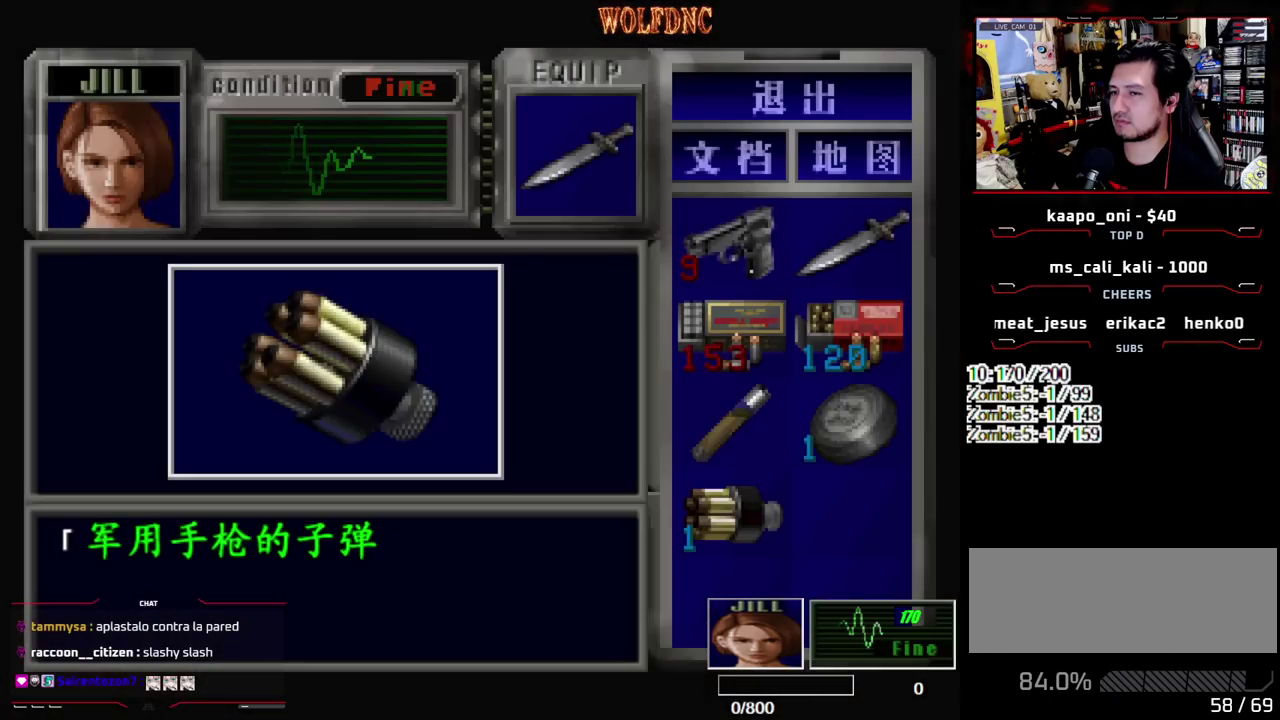
{"buttons": ["CROSS"], "events": [[183, "CROSS", "up"], [233, "CROSS", "down"], [333, "CROSS", "up"], [383, "CROSS", "down"]]}
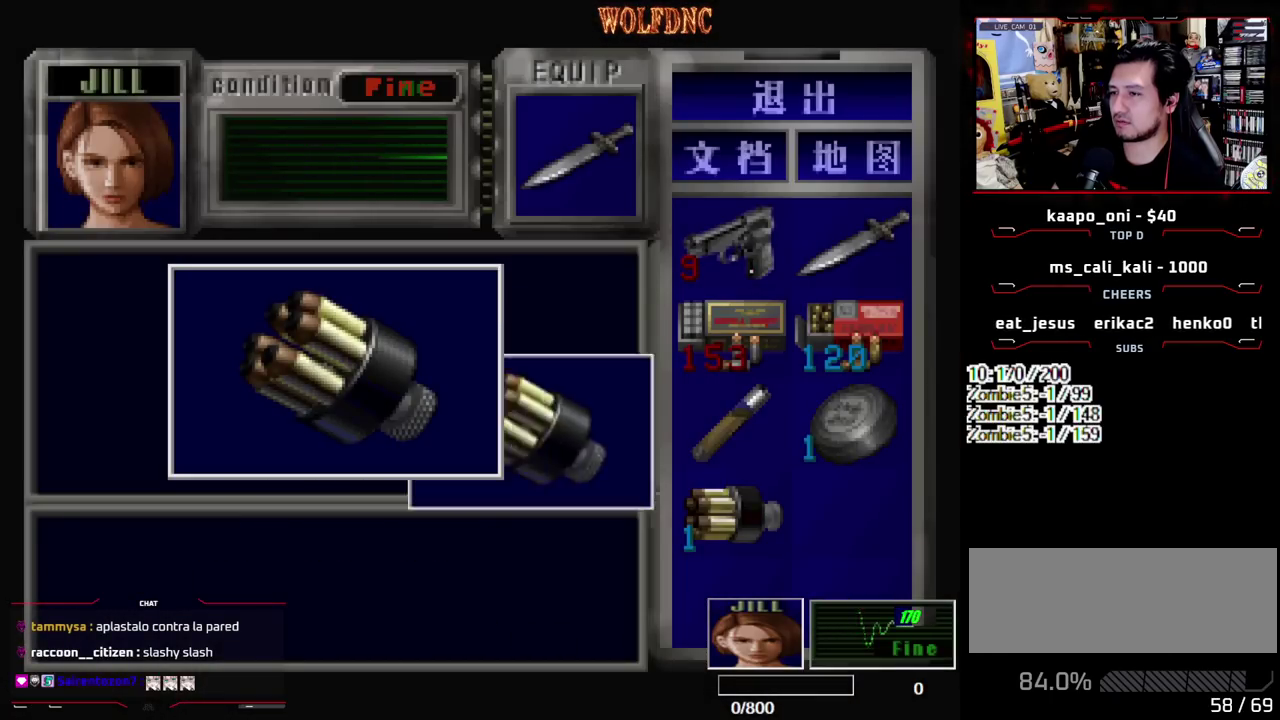
{"buttons": [], "events": [[300, "SQUARE", "down"], [350, "CROSS", "up"], [400, "CROSS", "down"], [483, "CROSS", "up"], [483, "SQUARE", "up"]]}
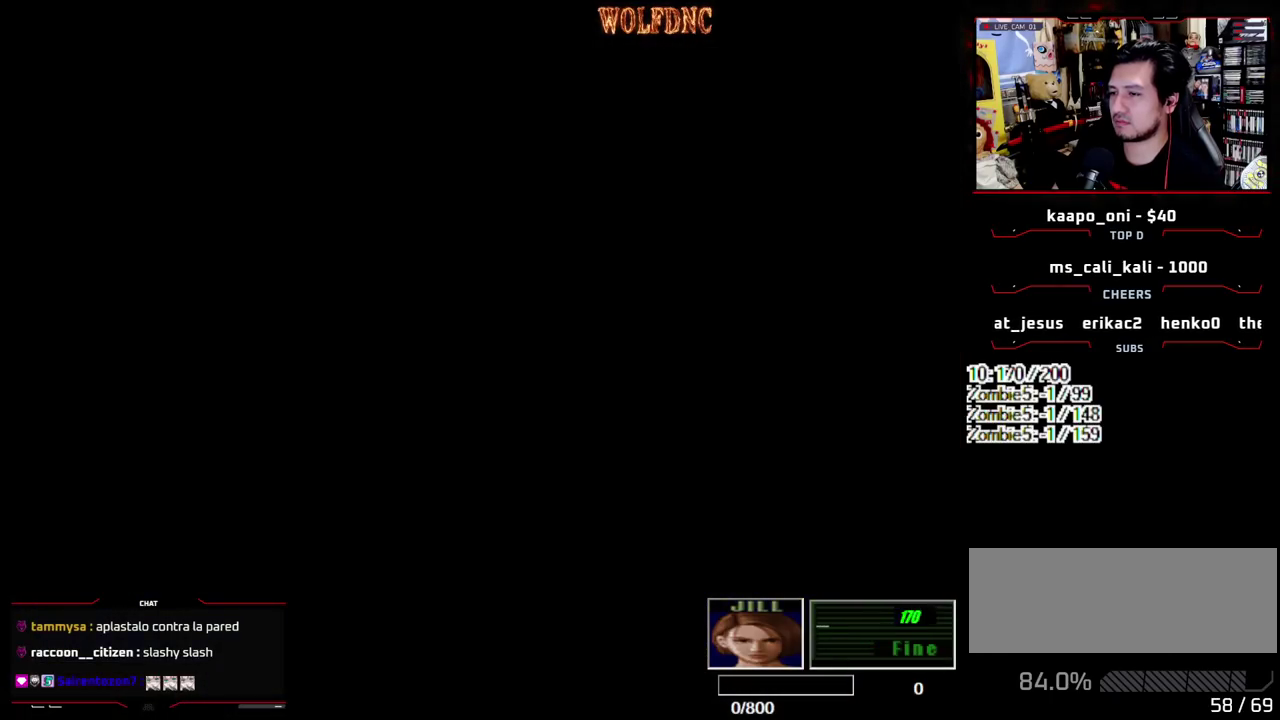
{"buttons": [], "events": [[33, "CROSS", "down"], [367, "CROSS", "up"], [417, "CROSS", "down"], [500, "CROSS", "up"]]}
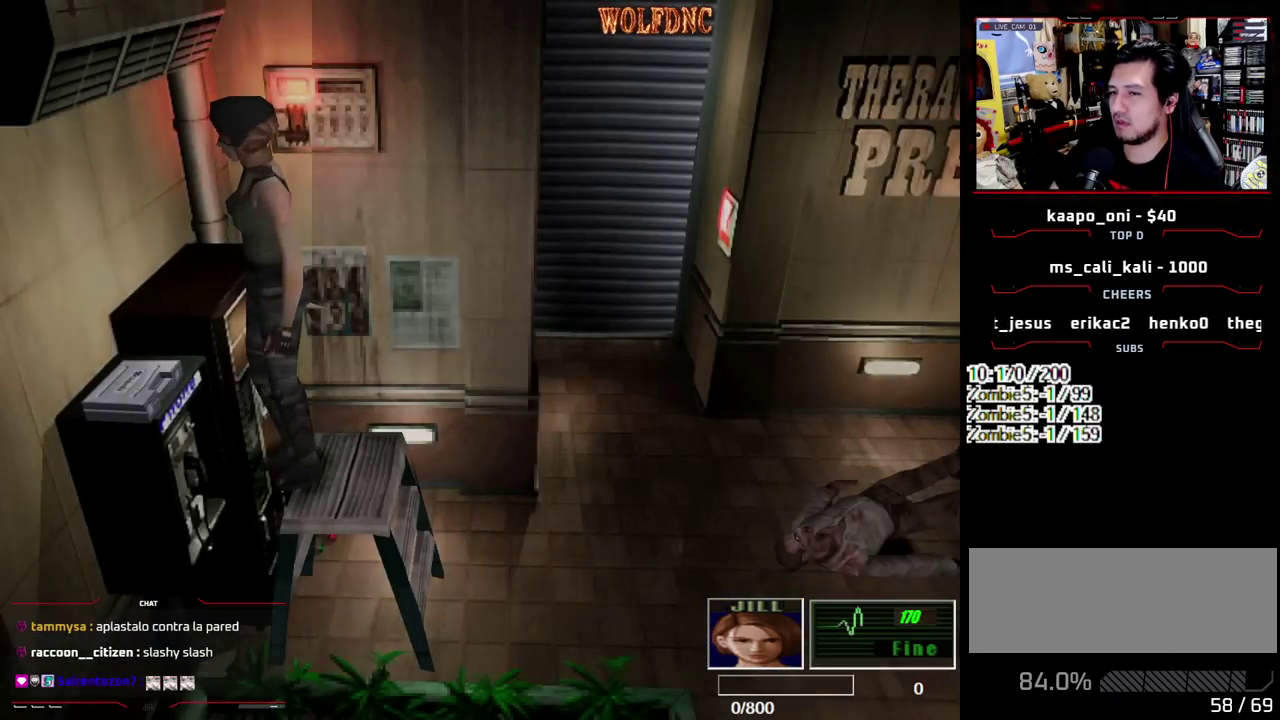
{"buttons": ["CROSS"], "events": [[50, "CROSS", "down"], [233, "CROSS", "up"], [283, "CROSS", "down"]]}
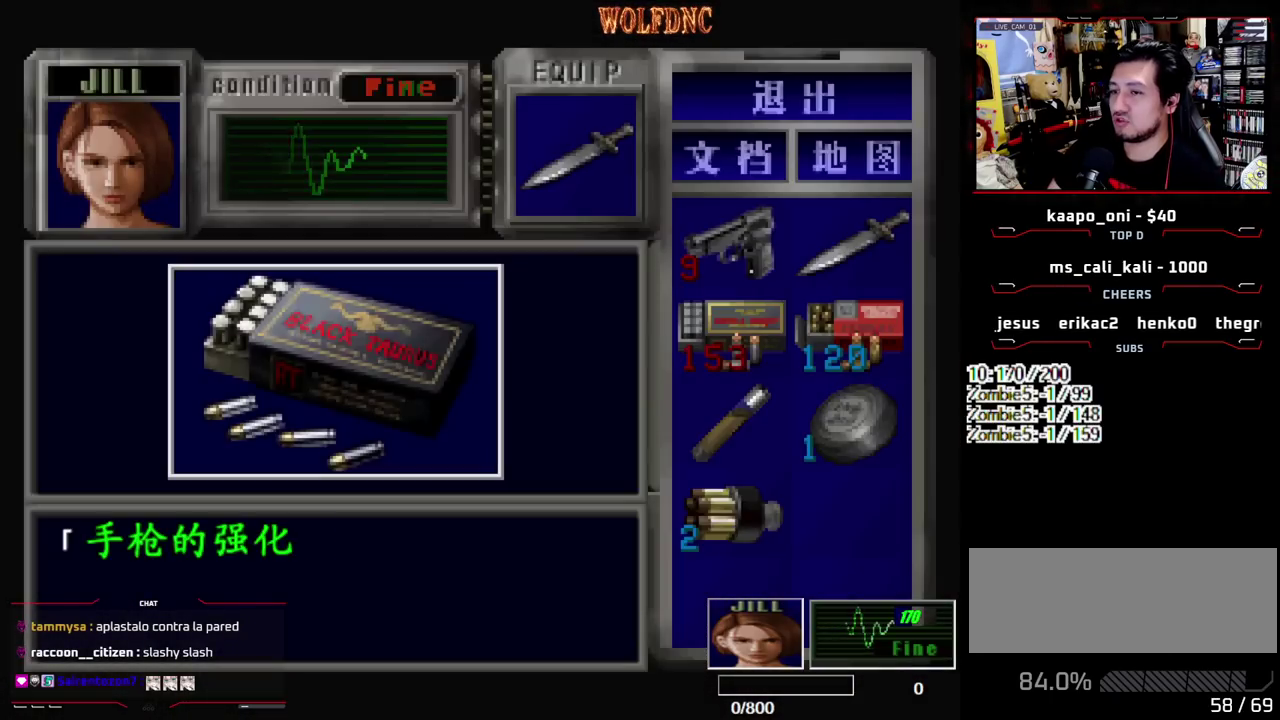
{"buttons": ["CROSS"], "events": [[200, "CROSS", "up"], [300, "CROSS", "down"], [350, "CROSS", "up"], [400, "CROSS", "down"]]}
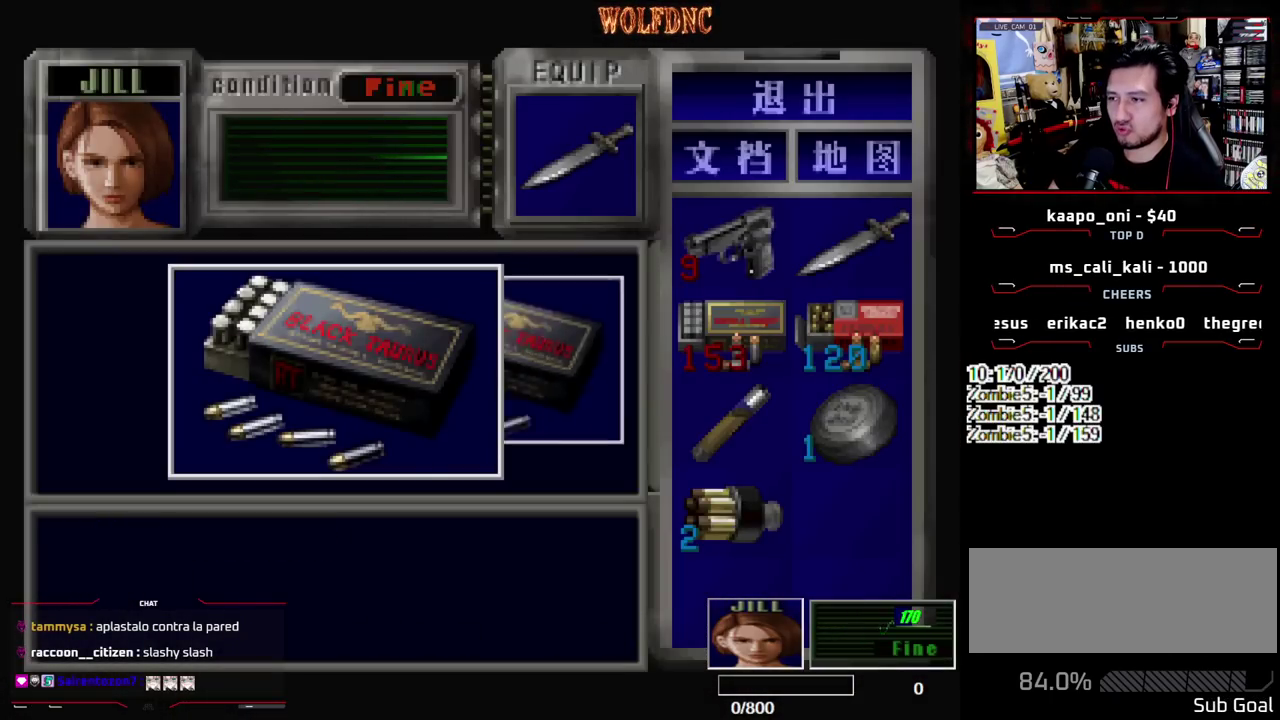
{"buttons": ["CROSS"], "events": [[267, "SQUARE", "down"], [317, "CROSS", "up"], [367, "CROSS", "down"], [400, "SQUARE", "up"]]}
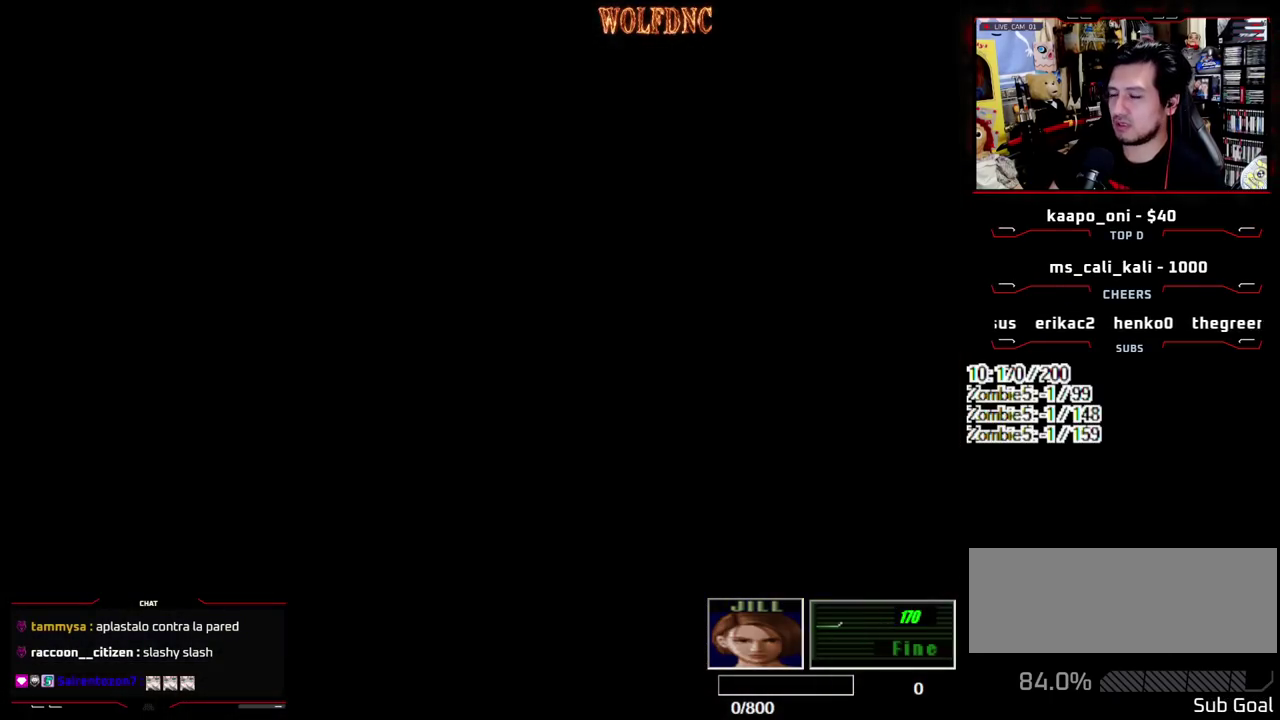
{"buttons": [], "events": [[100, "CROSS", "up"], [150, "CROSS", "down"], [233, "CROSS", "up"], [283, "CROSS", "down"], [467, "CROSS", "up"]]}
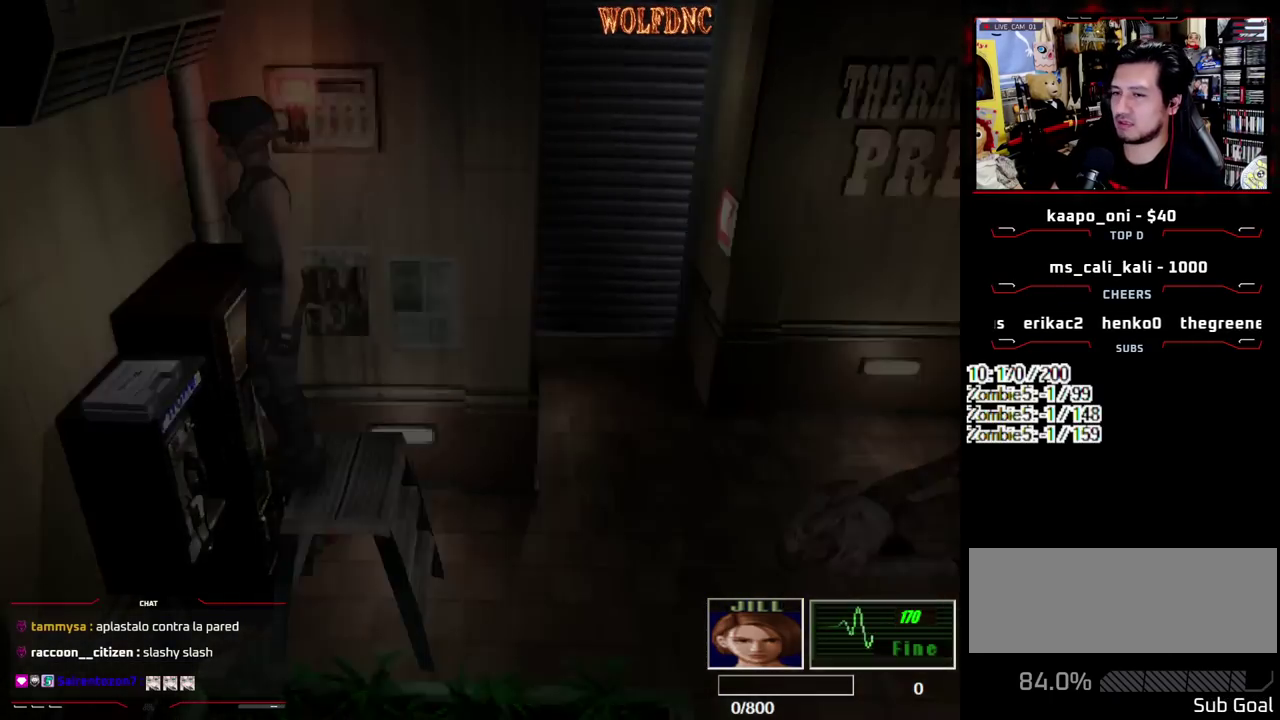
{"buttons": ["CROSS"], "events": [[67, "CROSS", "down"], [117, "CROSS", "up"], [167, "CROSS", "down"]]}
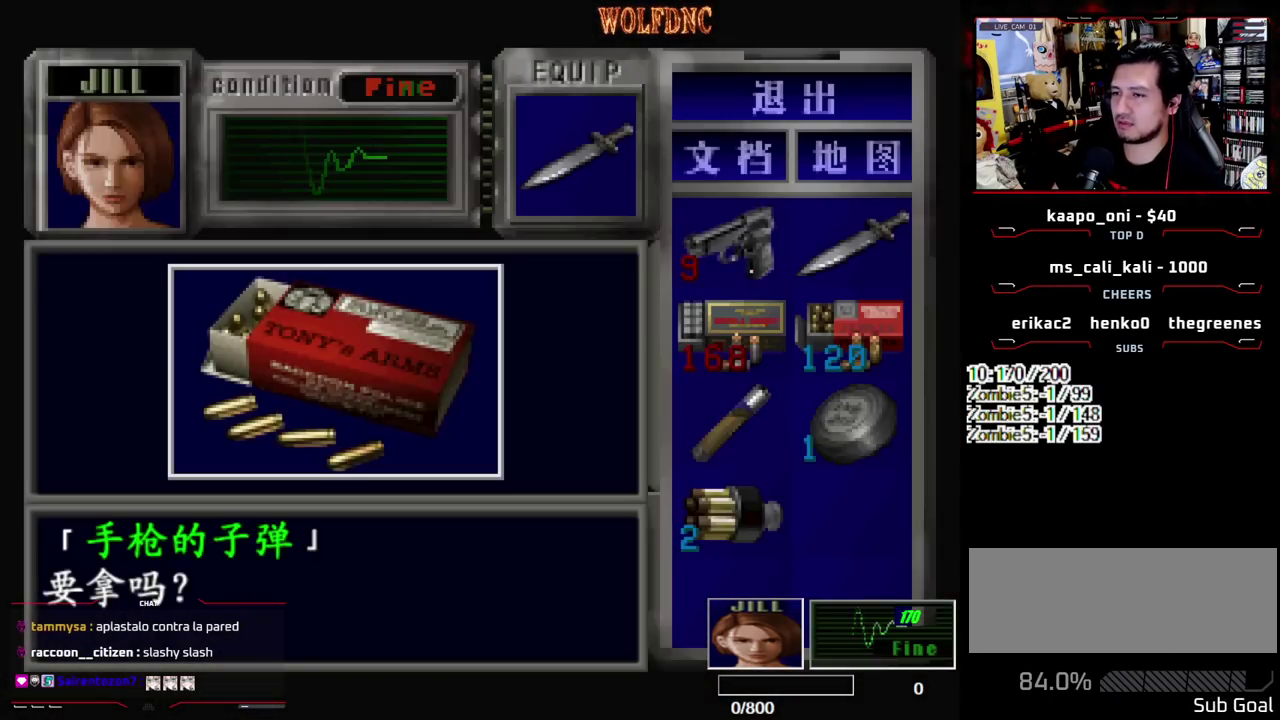
{"buttons": ["CROSS"], "events": [[83, "CROSS", "up"], [167, "CROSS", "down"], [267, "CROSS", "up"], [317, "CROSS", "down"]]}
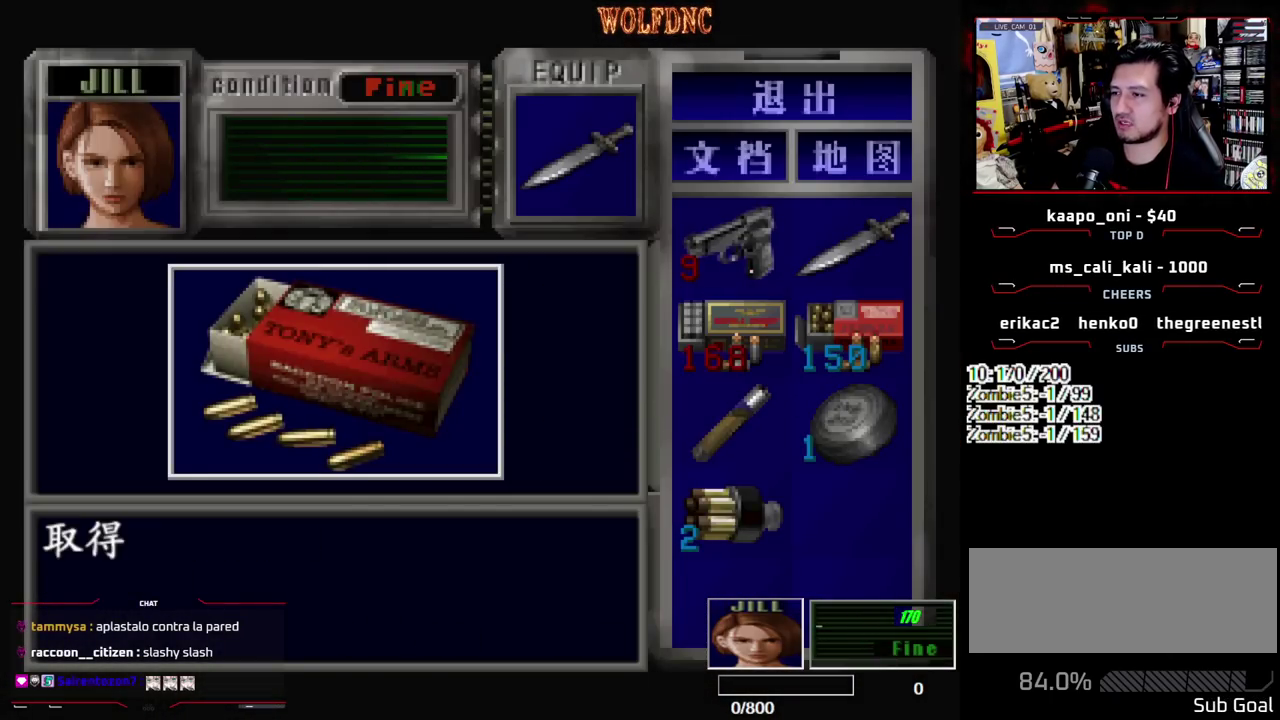
{"buttons": ["CROSS"], "events": [[50, "SQUARE", "down"], [100, "CROSS", "up"], [150, "CROSS", "down"], [233, "CROSS", "up"], [233, "SQUARE", "up"], [333, "CROSS", "down"], [417, "CROSS", "up"], [467, "CROSS", "down"]]}
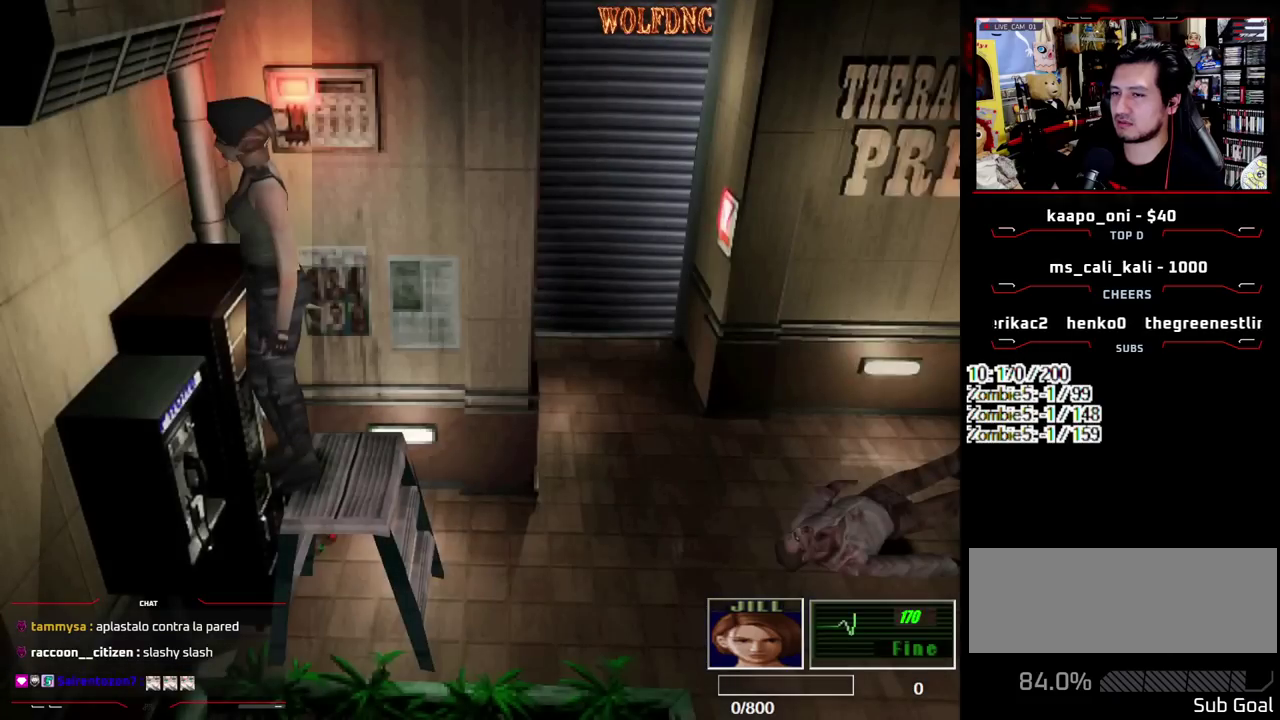
{"buttons": ["DPAD_RIGHT"], "events": [[167, "CROSS", "up"], [250, "DPAD_DOWN", "down"], [350, "SQUARE", "down"], [433, "DPAD_DOWN", "up"], [433, "SQUARE", "up"], [483, "DPAD_RIGHT", "down"]]}
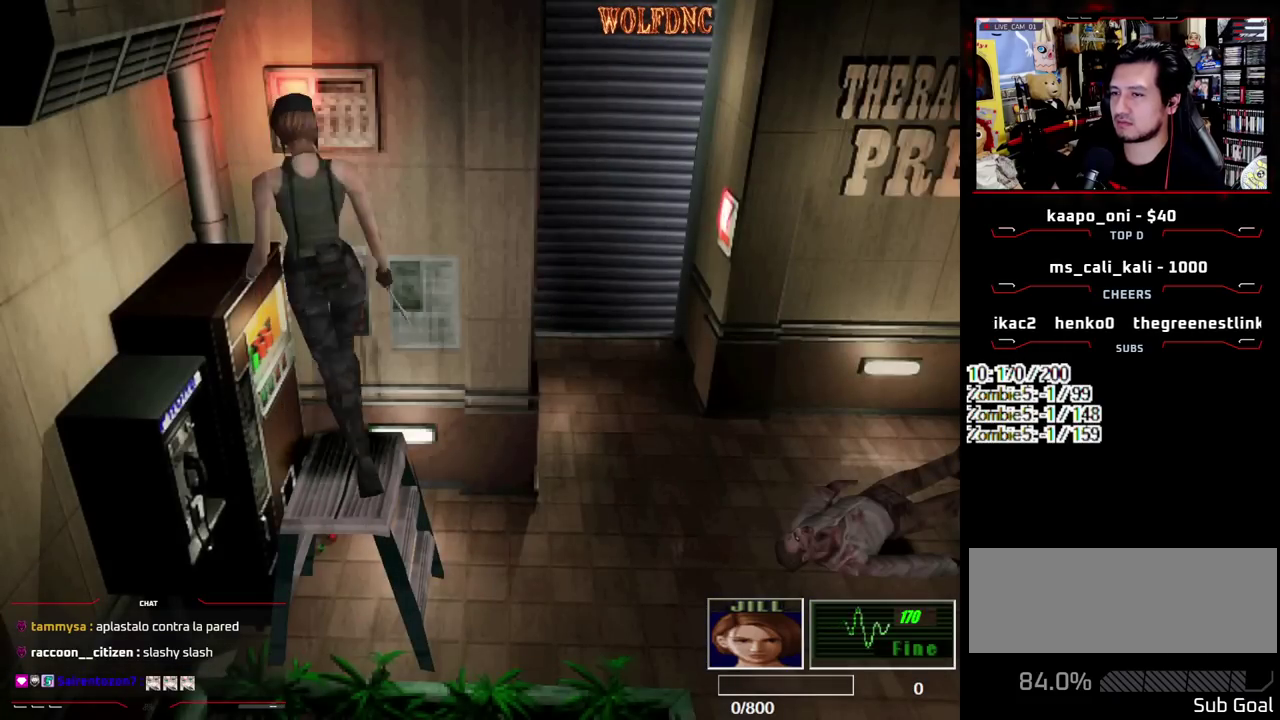
{"buttons": ["DPAD_UP"], "events": [[133, "SQUARE", "down"], [217, "DPAD_UP", "down"], [267, "CROSS", "down"], [367, "SQUARE", "up"], [450, "DPAD_RIGHT", "up"], [500, "CROSS", "up"]]}
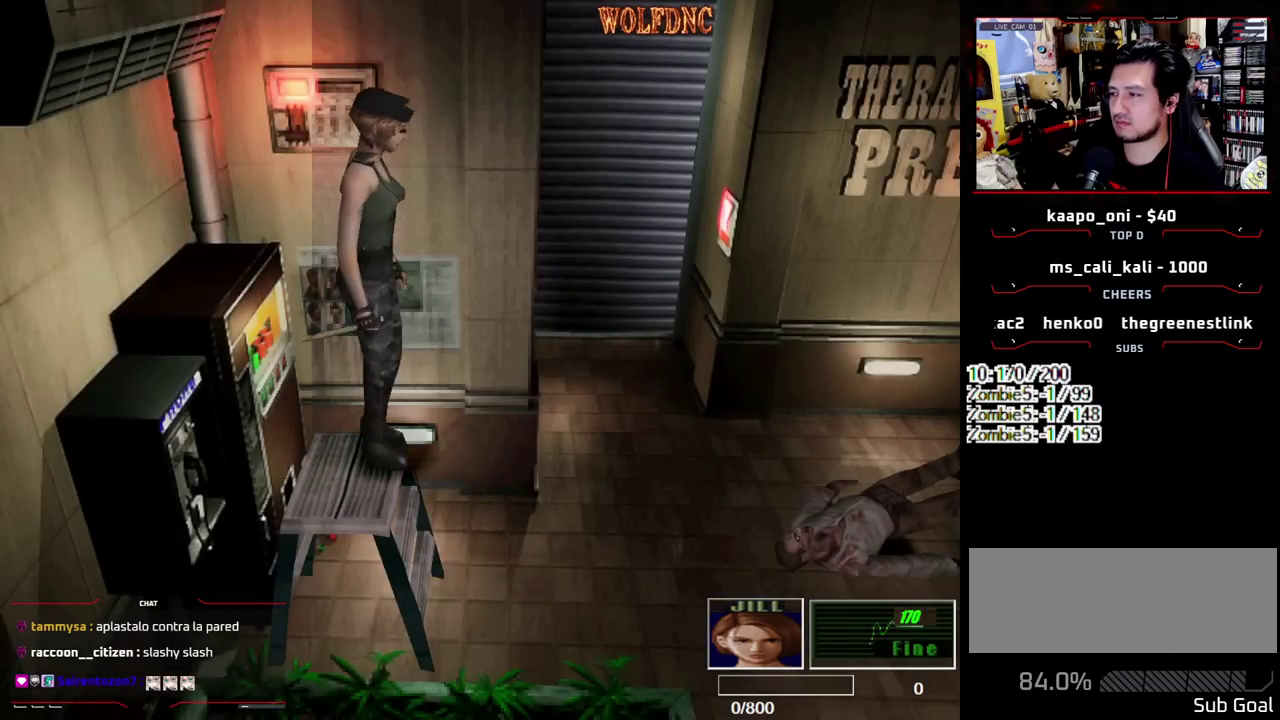
{"buttons": ["CROSS"], "events": [[50, "CROSS", "down"], [50, "DPAD_UP", "up"], [417, "CROSS", "up"], [467, "CROSS", "down"]]}
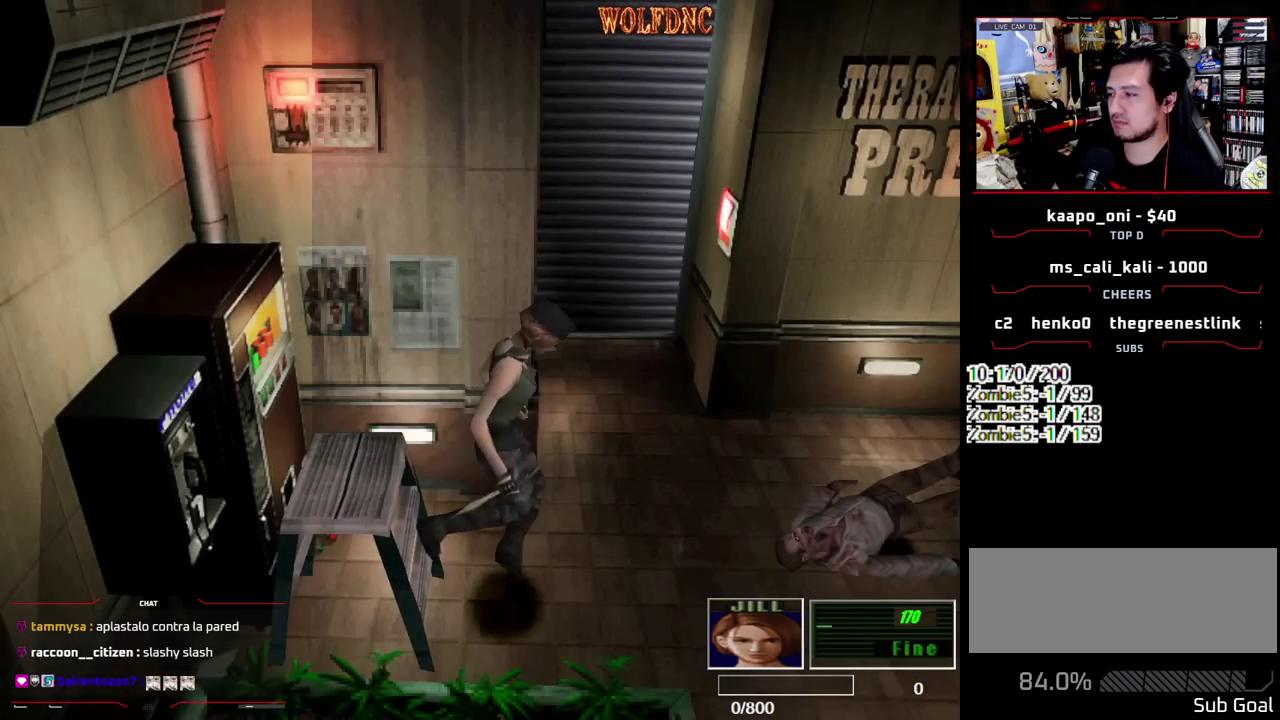
{"buttons": ["DPAD_RIGHT"], "events": [[67, "CROSS", "up"], [117, "CROSS", "down"], [200, "CROSS", "up"], [483, "DPAD_RIGHT", "down"]]}
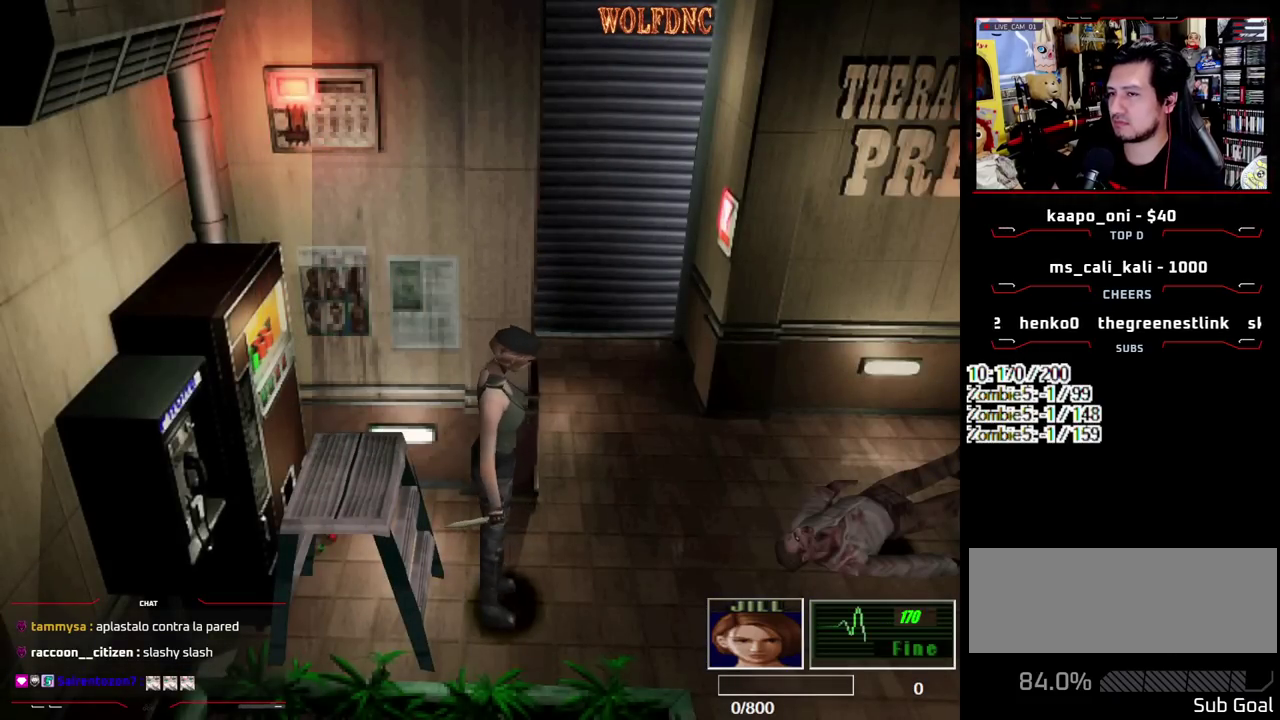
{"buttons": ["SQUARE", "DPAD_UP", "DPAD_RIGHT"], "events": [[83, "DPAD_UP", "down"], [133, "SQUARE", "down"], [167, "DPAD_RIGHT", "up"], [450, "DPAD_RIGHT", "down"]]}
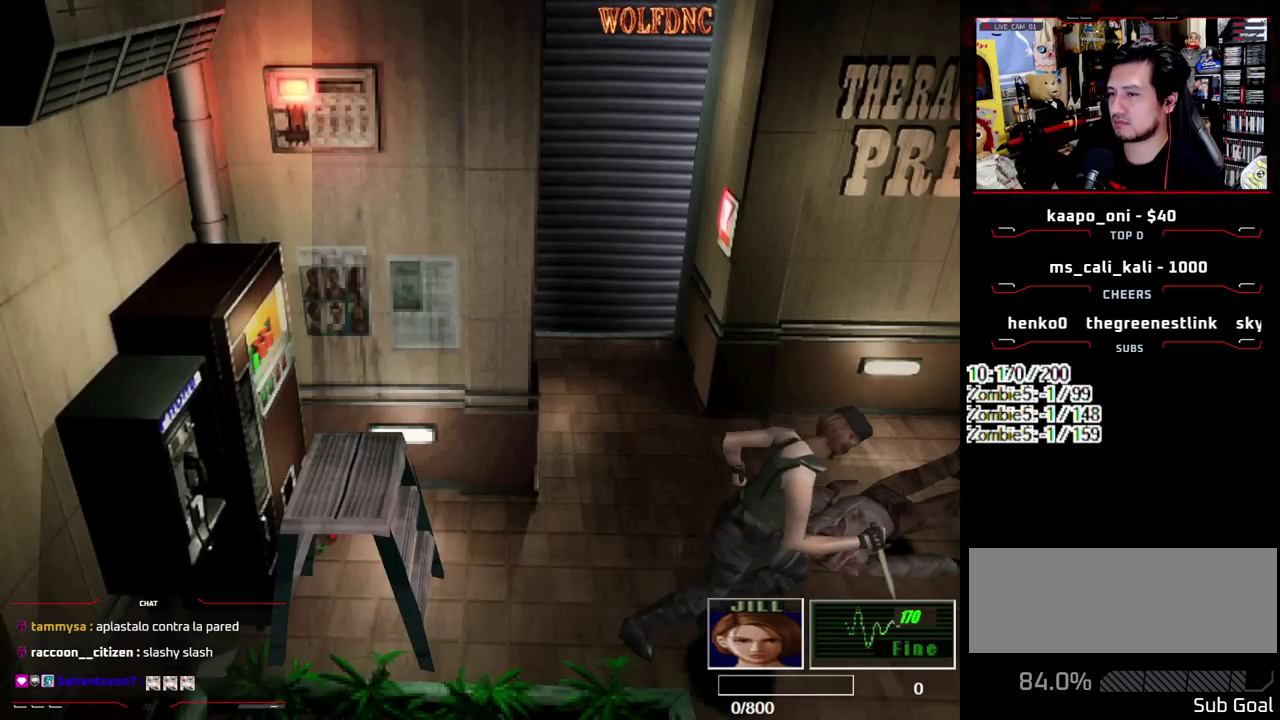
{"buttons": ["CROSS", "SQUARE", "DPAD_UP", "DPAD_RIGHT"], "events": [[50, "DPAD_RIGHT", "up"], [467, "CROSS", "down"], [467, "DPAD_RIGHT", "down"]]}
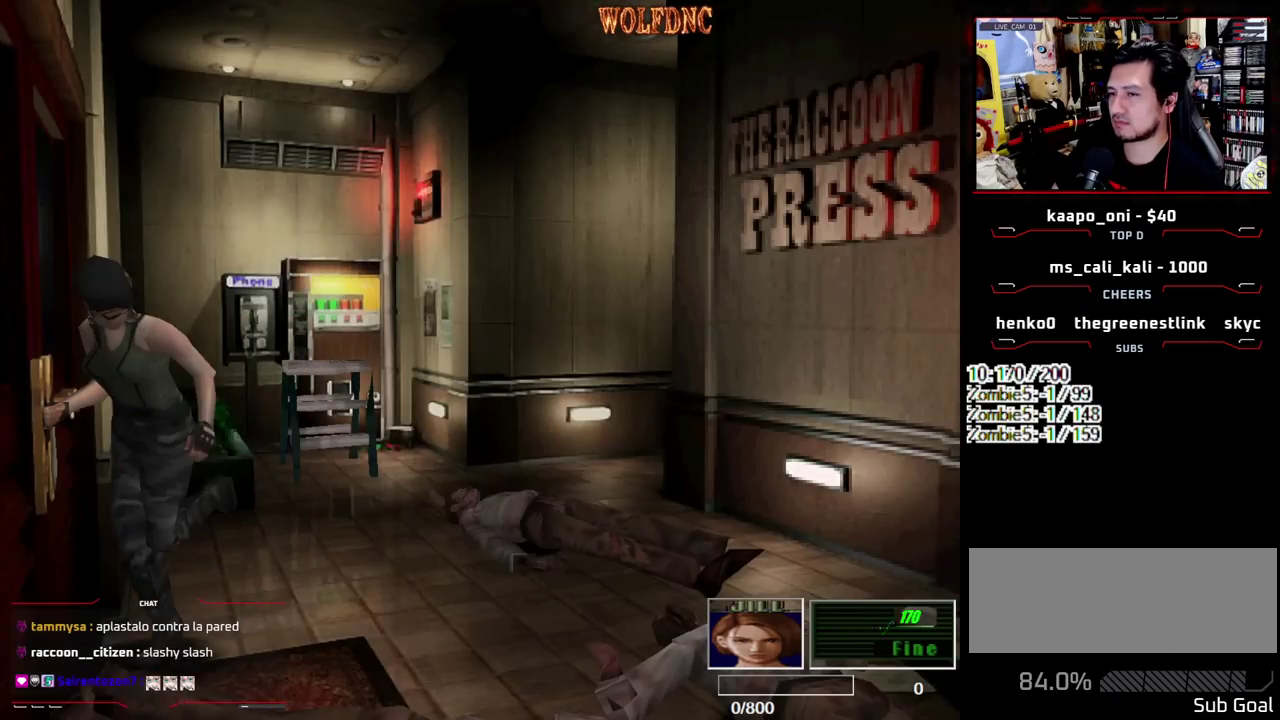
{"buttons": ["SELECT"], "events": [[67, "DPAD_RIGHT", "up"], [150, "DPAD_RIGHT", "down"], [300, "CROSS", "up"], [300, "DPAD_RIGHT", "up"], [350, "CROSS", "down"], [350, "SQUARE", "up"], [433, "DPAD_UP", "up"], [433, "SELECT", "down"], [483, "CROSS", "up"]]}
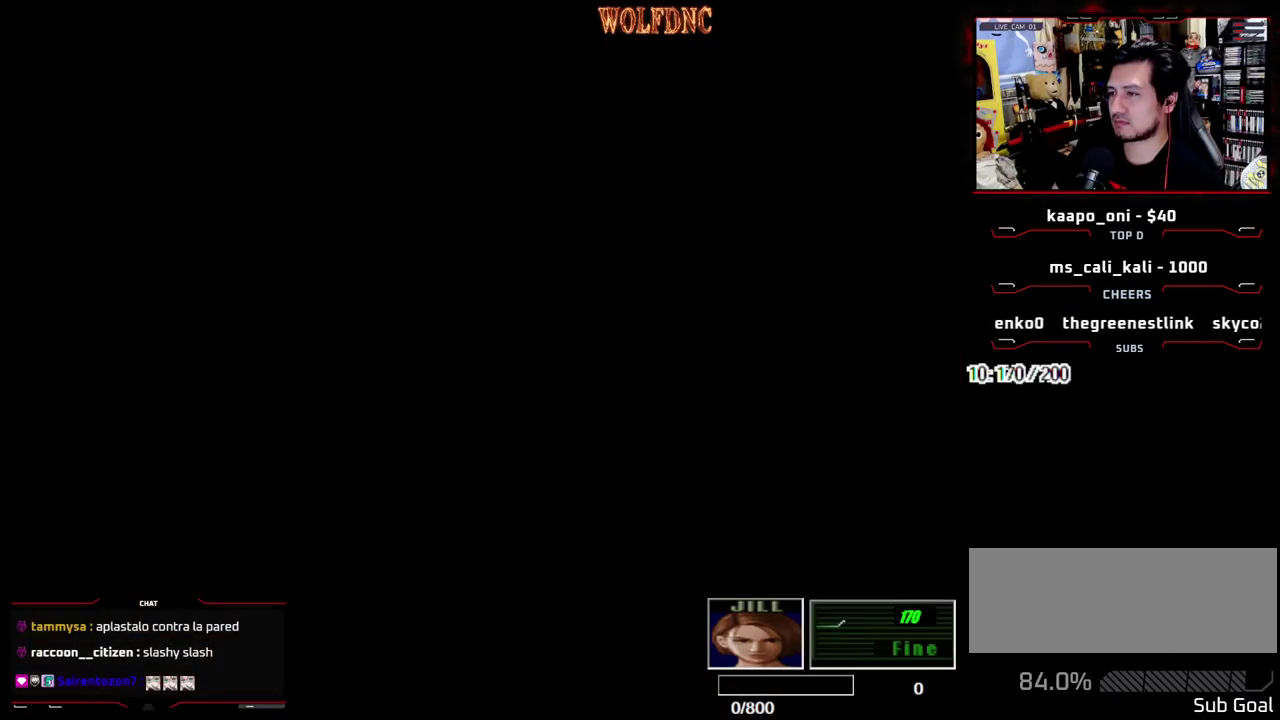
{"buttons": ["SQUARE", "DPAD_DOWN"], "events": [[33, "CROSS", "down"], [83, "SELECT", "up"], [133, "CROSS", "up"], [417, "DPAD_DOWN", "down"], [500, "SQUARE", "down"]]}
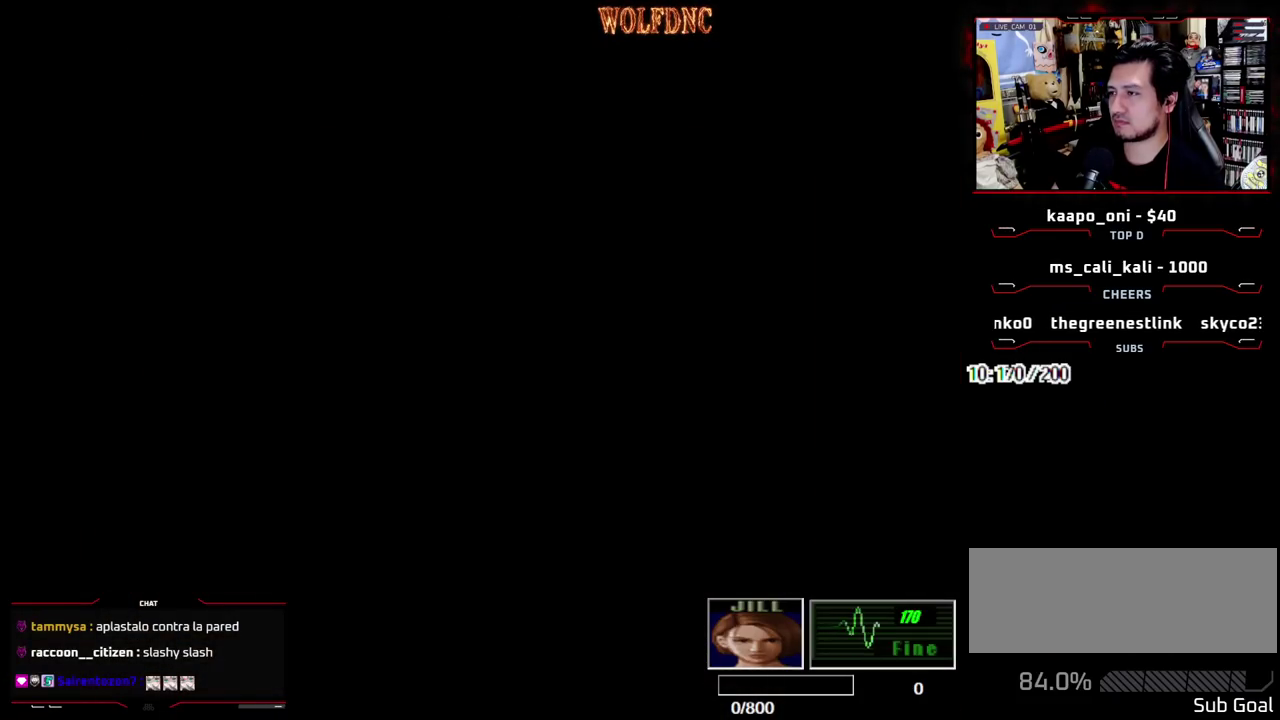
{"buttons": [], "events": [[100, "CROSS", "down"], [183, "CROSS", "up"], [183, "SQUARE", "up"], [233, "DPAD_DOWN", "up"], [283, "CROSS", "down"], [333, "CROSS", "up"]]}
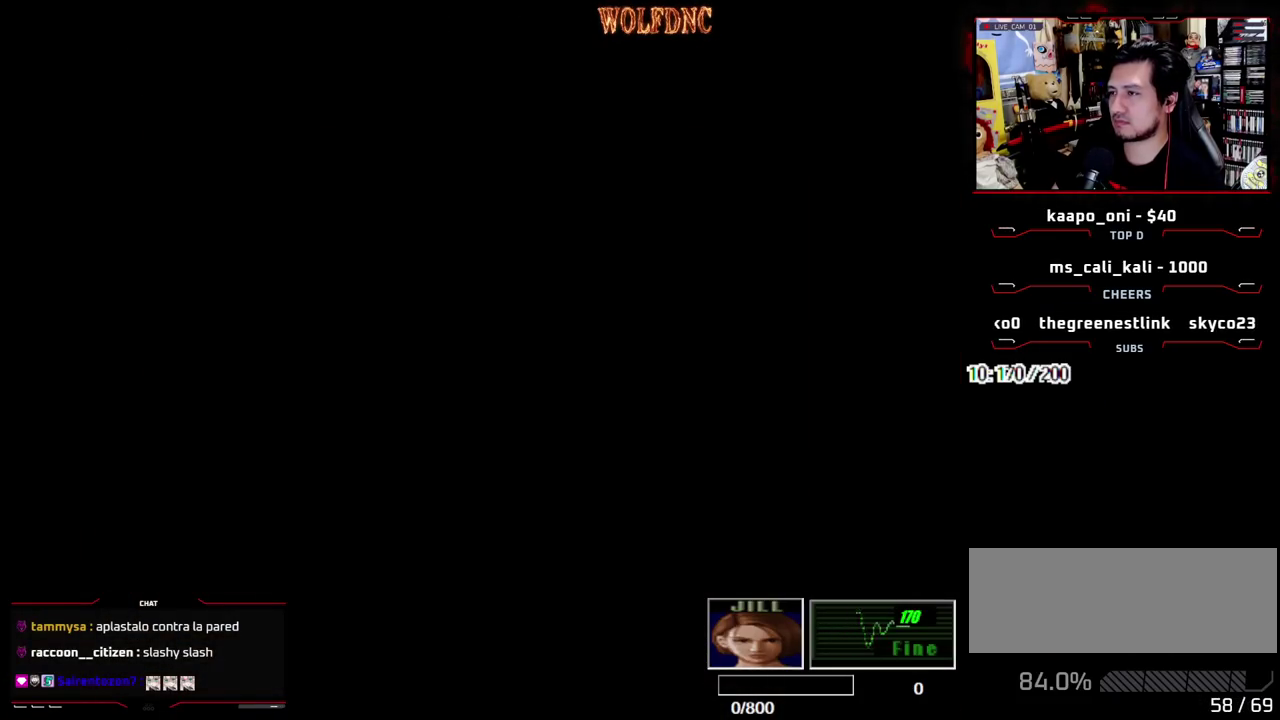
{"buttons": ["DPAD_DOWN"], "events": [[350, "DPAD_DOWN", "down"]]}
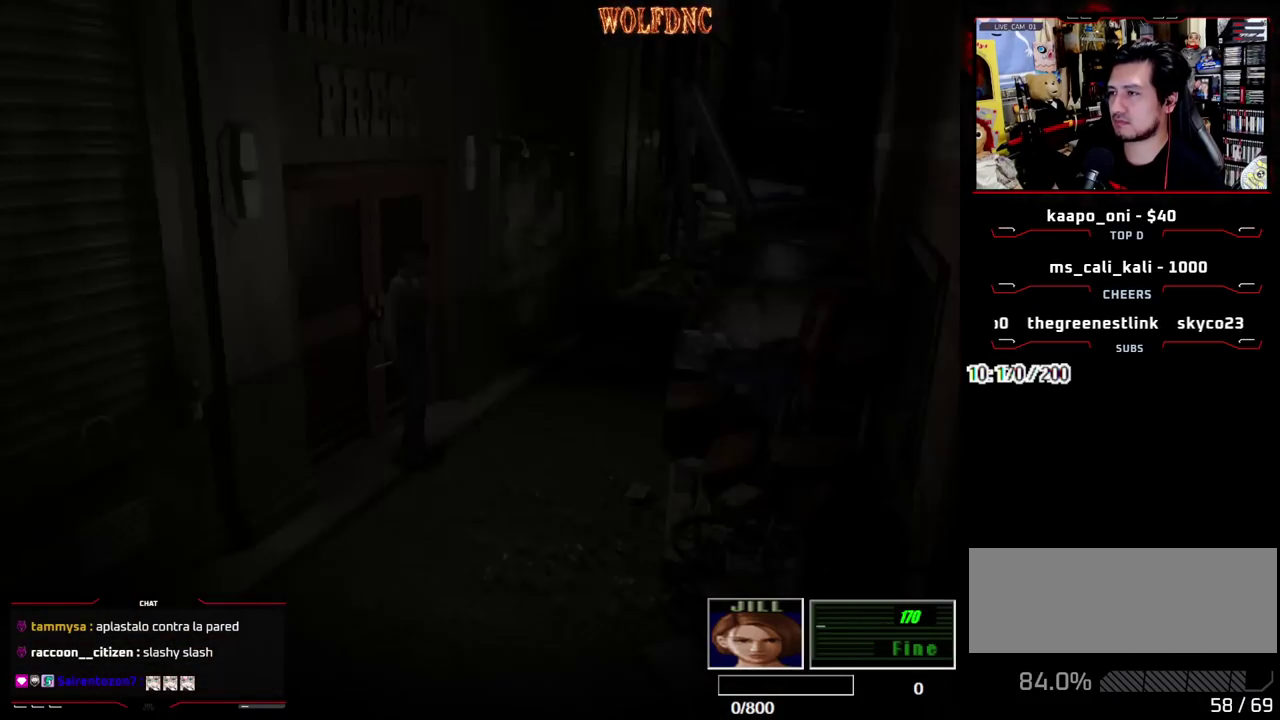
{"buttons": ["CROSS"], "events": [[83, "SQUARE", "down"], [217, "CROSS", "down"], [217, "DPAD_DOWN", "up"], [267, "SQUARE", "up"], [400, "CROSS", "up"], [500, "CROSS", "down"]]}
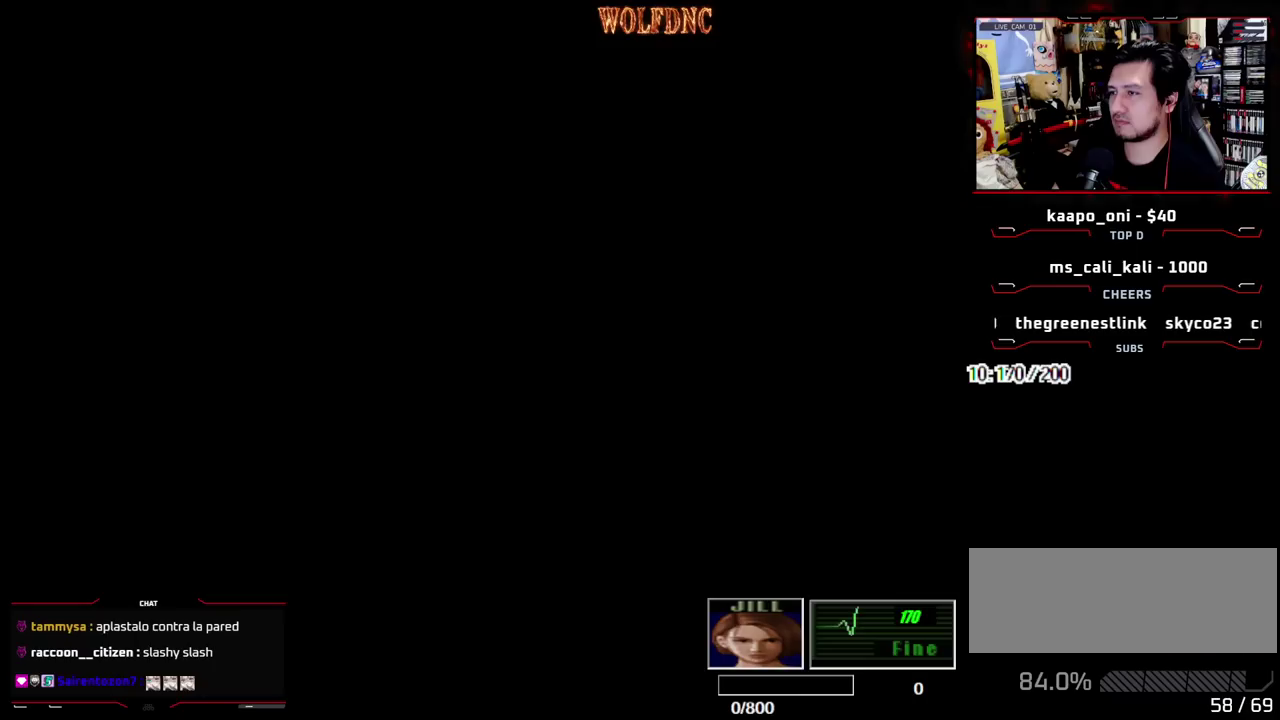
{"buttons": [], "events": [[50, "CROSS", "up"]]}
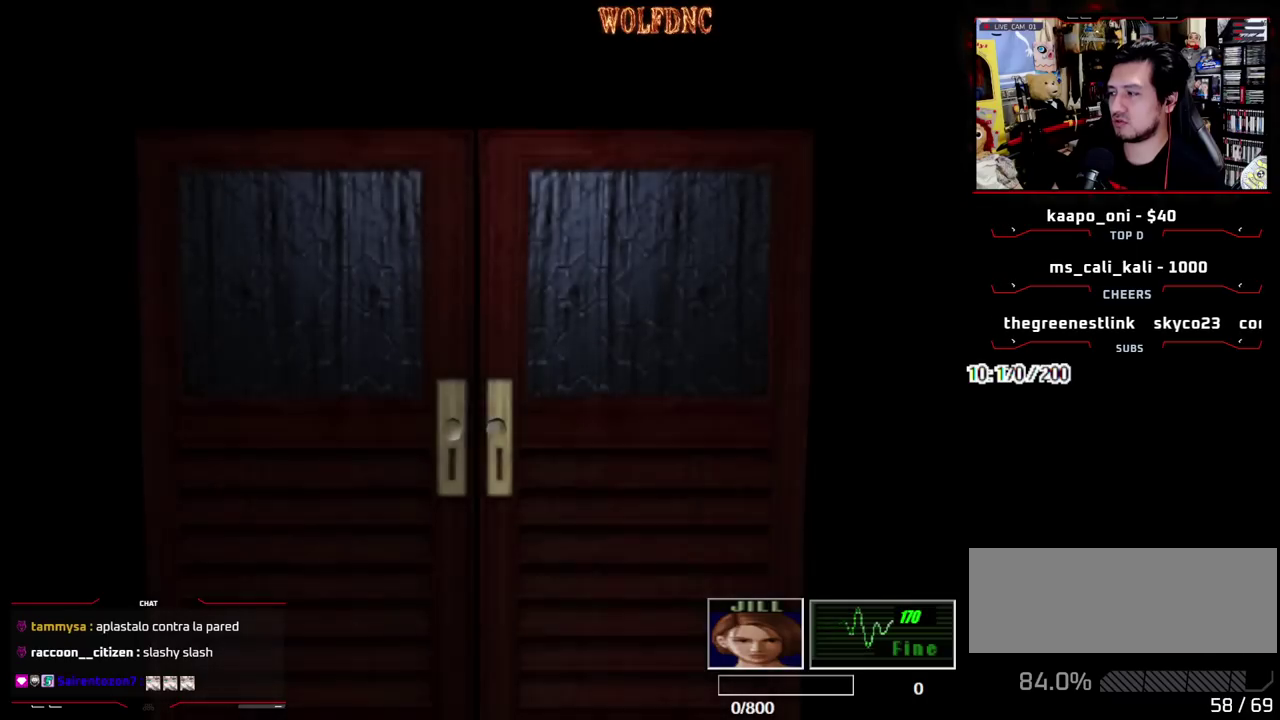
{"buttons": [], "events": []}
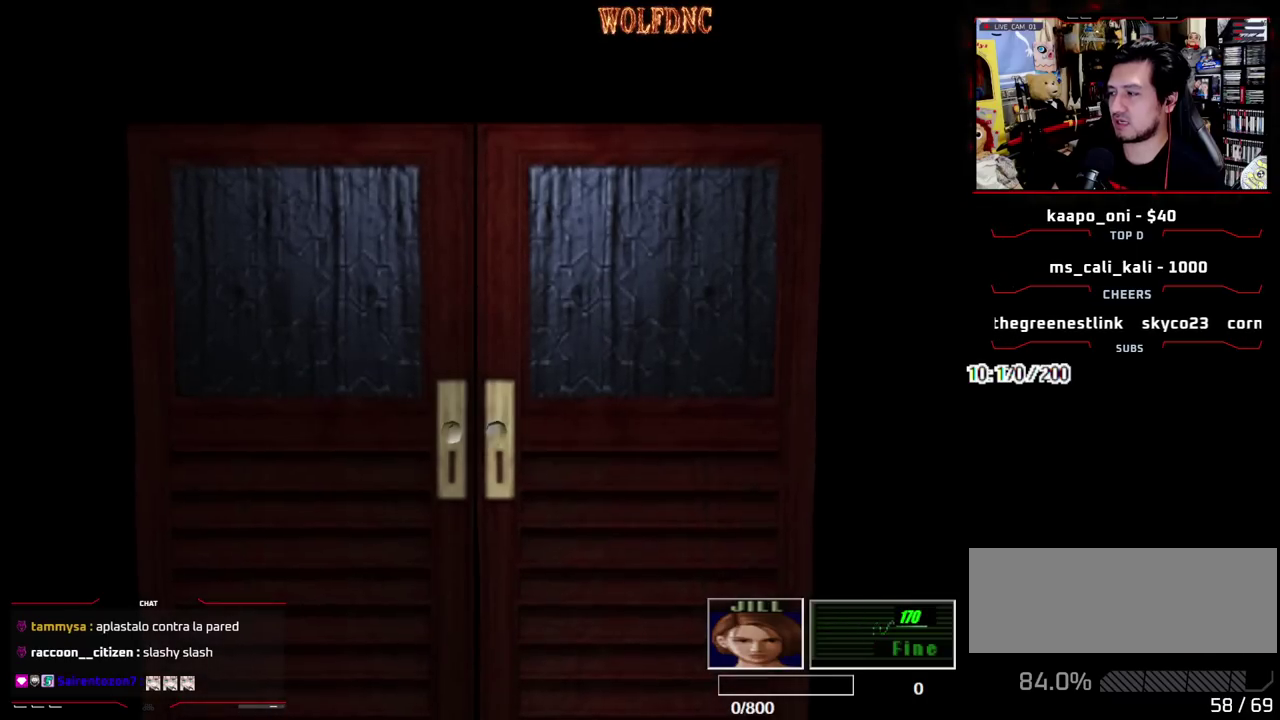
{"buttons": ["DPAD_RIGHT"], "events": [[267, "SELECT", "down"], [317, "SELECT", "up"], [450, "DPAD_RIGHT", "down"]]}
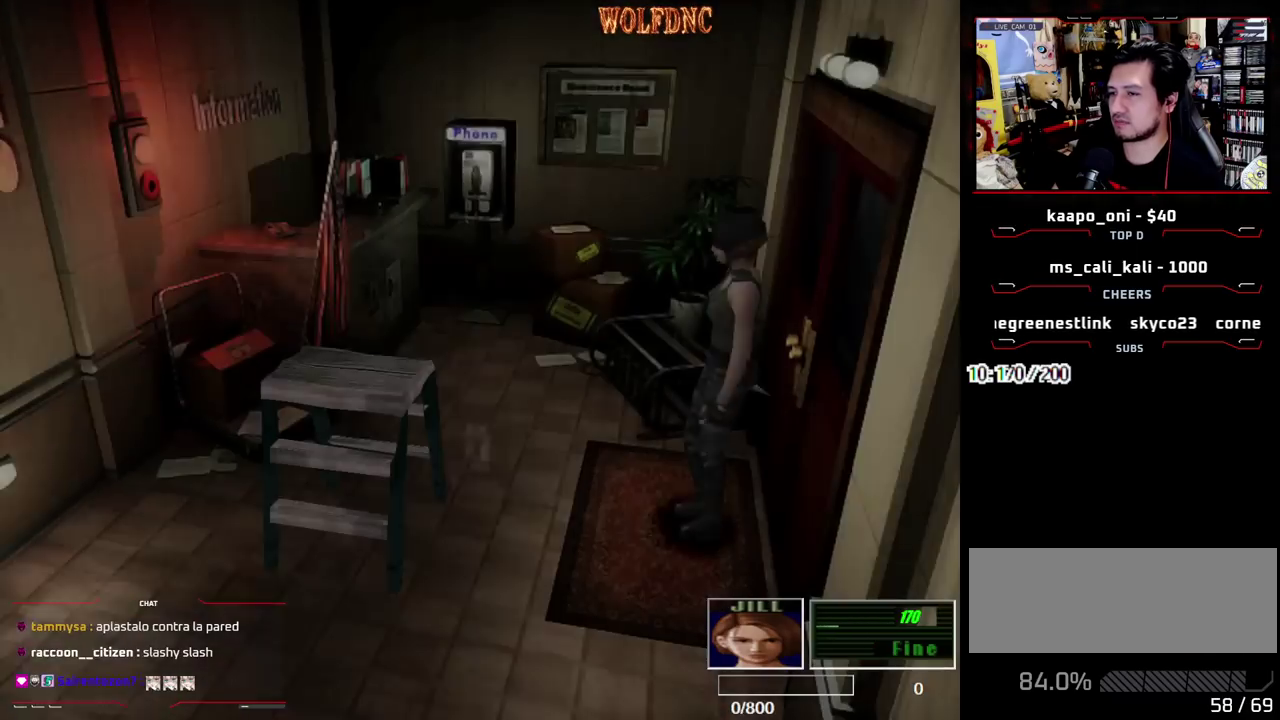
{"buttons": ["SQUARE", "DPAD_UP", "DPAD_LEFT"], "events": [[183, "DPAD_UP", "down"], [283, "SQUARE", "down"], [333, "DPAD_RIGHT", "up"], [383, "DPAD_LEFT", "down"]]}